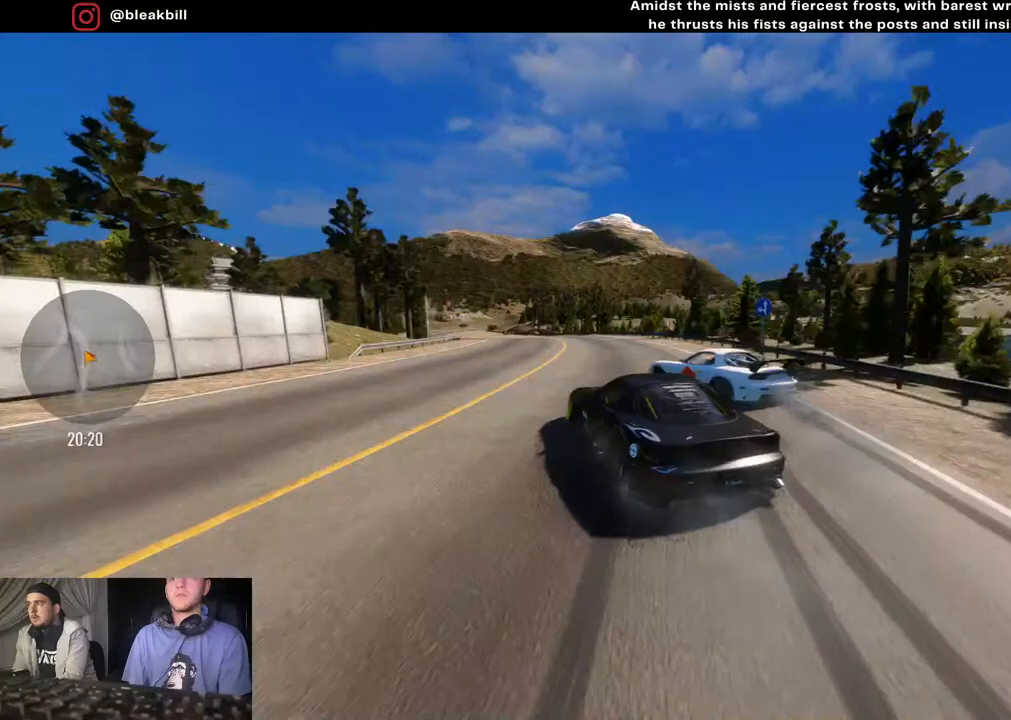
Gameplay with a controller (PlayStation layout); each line is a JSON object with the inputs held at the frame after it. "events" lists button and stick changes between this image and that frame as [ms after this image, input, new state], when the widget could be followed in between.
{"buttons": [], "left_stick": "left", "right_stick": "center", "events": [[50, "left_stick", "center"], [117, "left_stick", "left"], [233, "R2", "up"], [300, "left_stick", "center"], [483, "left_stick", "left"]]}
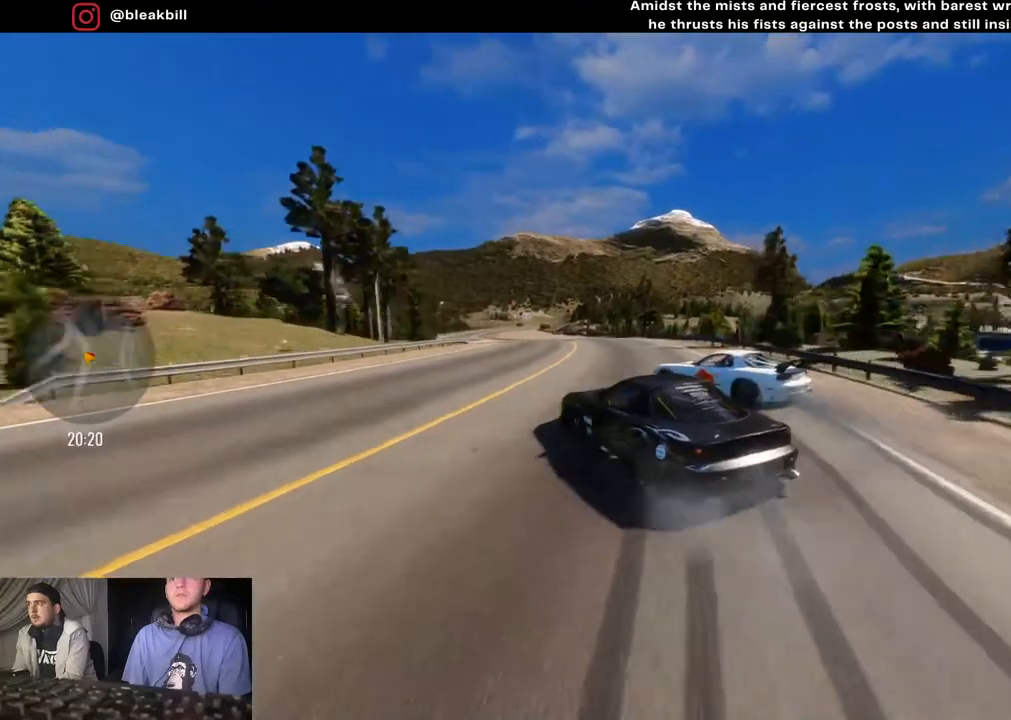
{"buttons": [], "left_stick": "left", "right_stick": "center", "events": [[50, "R2", "down"], [433, "R2", "up"]]}
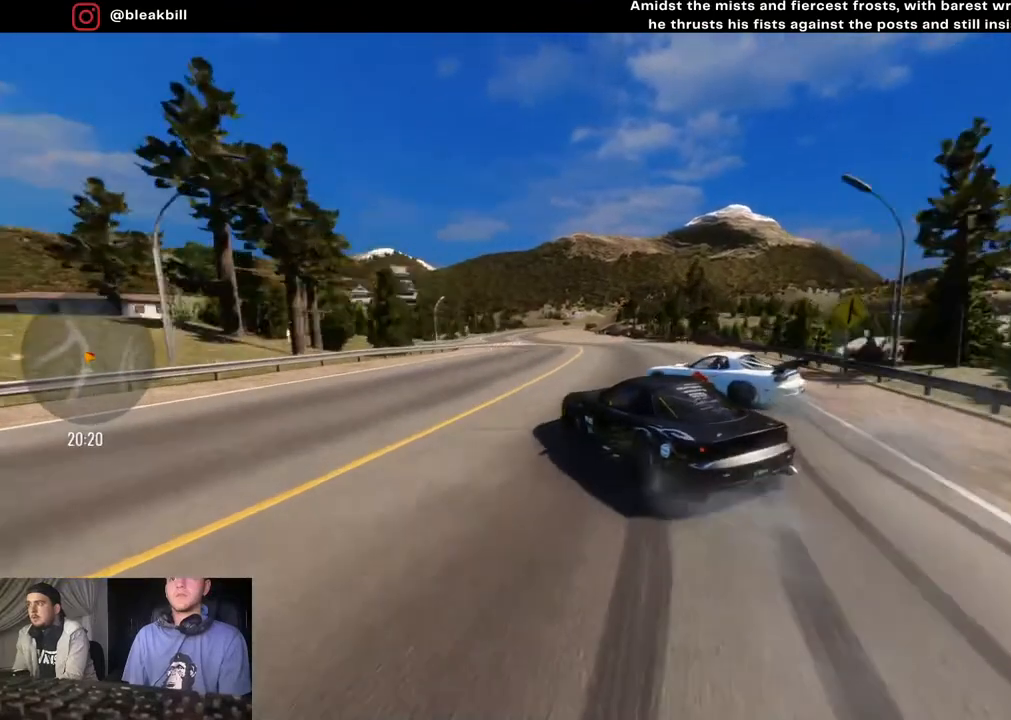
{"buttons": ["R2"], "left_stick": "left", "right_stick": "center", "events": [[217, "CIRCLE", "down"], [317, "R2", "down"], [367, "CIRCLE", "up"]]}
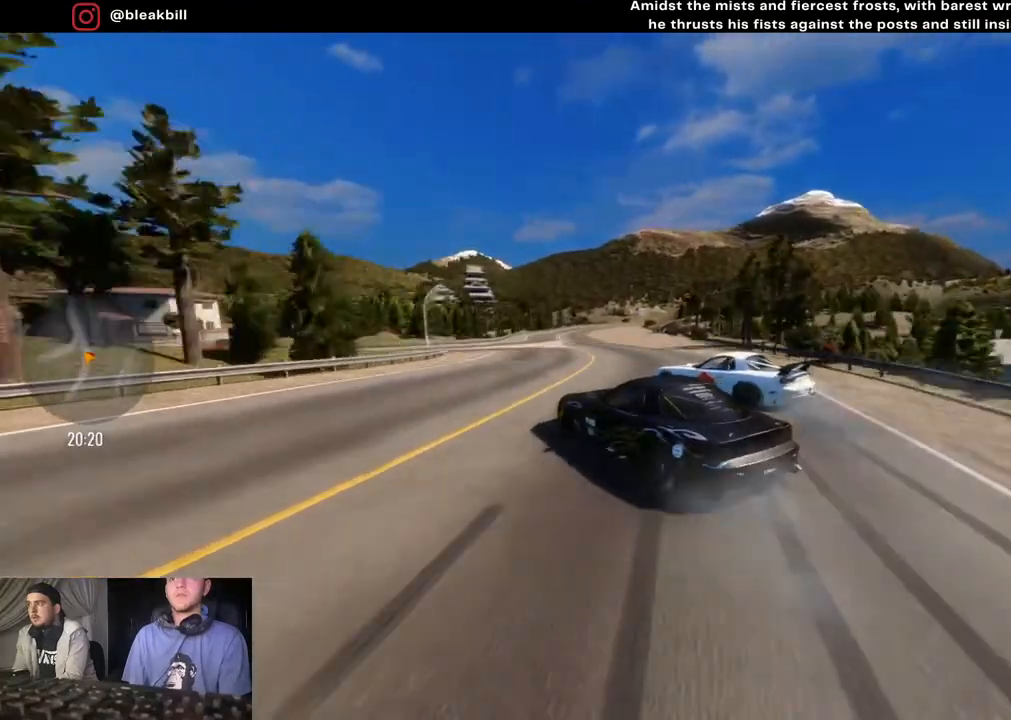
{"buttons": ["R2"], "left_stick": "left", "right_stick": "center", "events": [[233, "left_stick", "center"], [333, "left_stick", "left"]]}
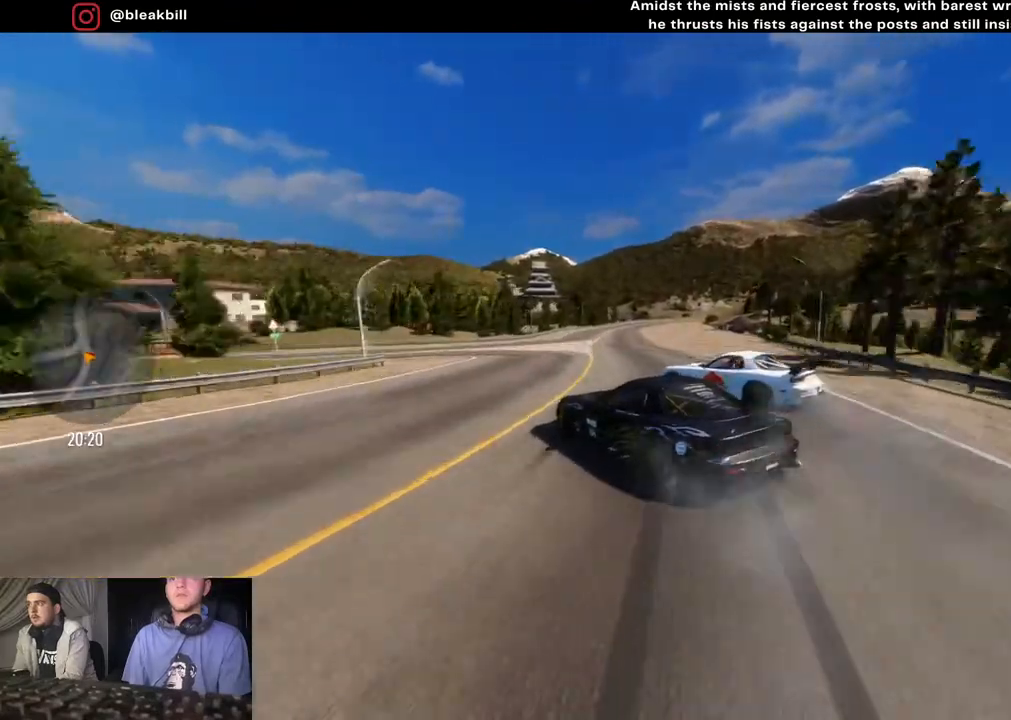
{"buttons": [], "left_stick": "center", "right_stick": "center", "events": [[83, "left_stick", "center"], [167, "left_stick", "left"], [250, "R2", "up"], [383, "left_stick", "center"]]}
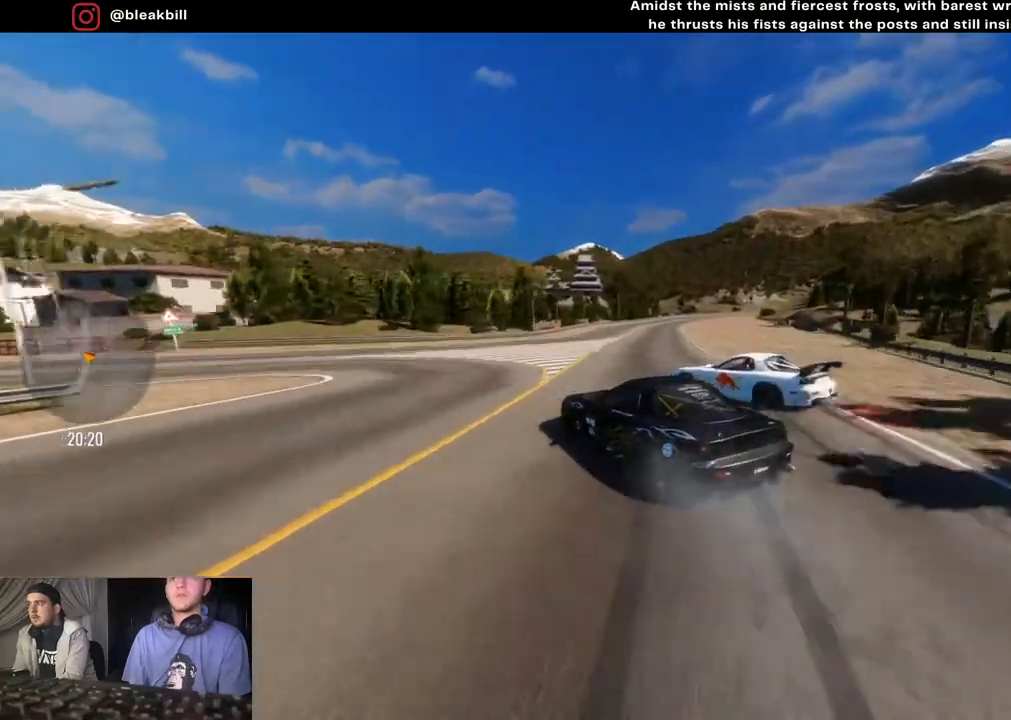
{"buttons": ["R2"], "left_stick": "center", "right_stick": "center", "events": [[33, "left_stick", "left"], [250, "left_stick", "center"], [317, "left_stick", "left"], [333, "R2", "down"], [433, "left_stick", "center"]]}
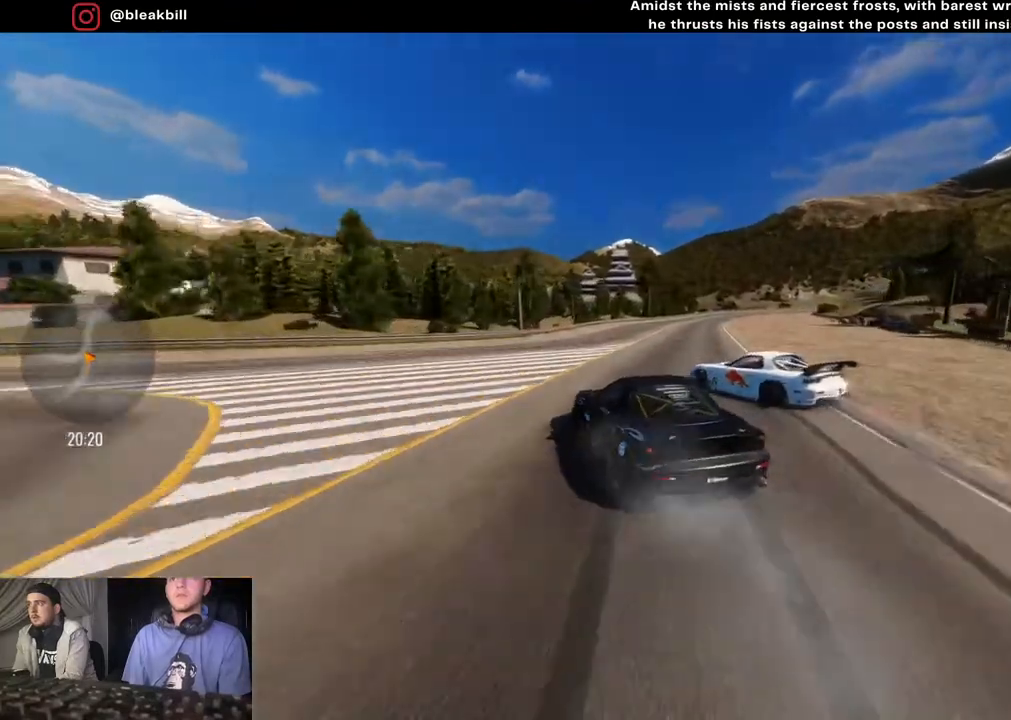
{"buttons": ["R2"], "left_stick": "right", "right_stick": "center", "events": [[17, "left_stick", "right"], [350, "left_stick", "center"], [483, "left_stick", "right"]]}
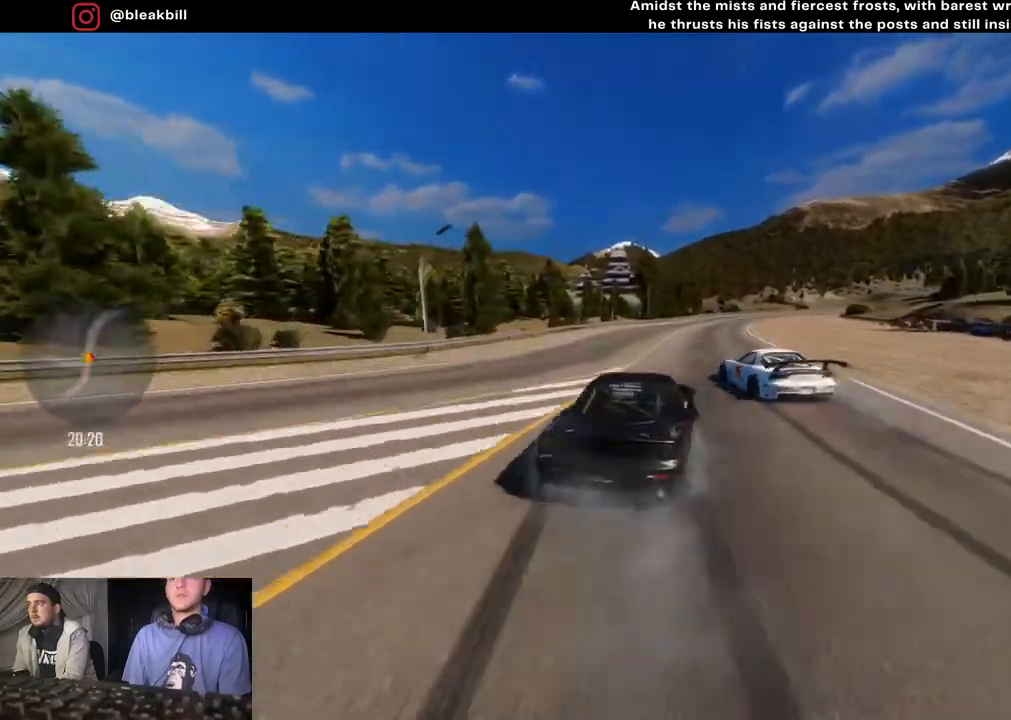
{"buttons": ["R2"], "left_stick": "right", "right_stick": "center", "events": [[350, "left_stick", "center"], [417, "left_stick", "right"]]}
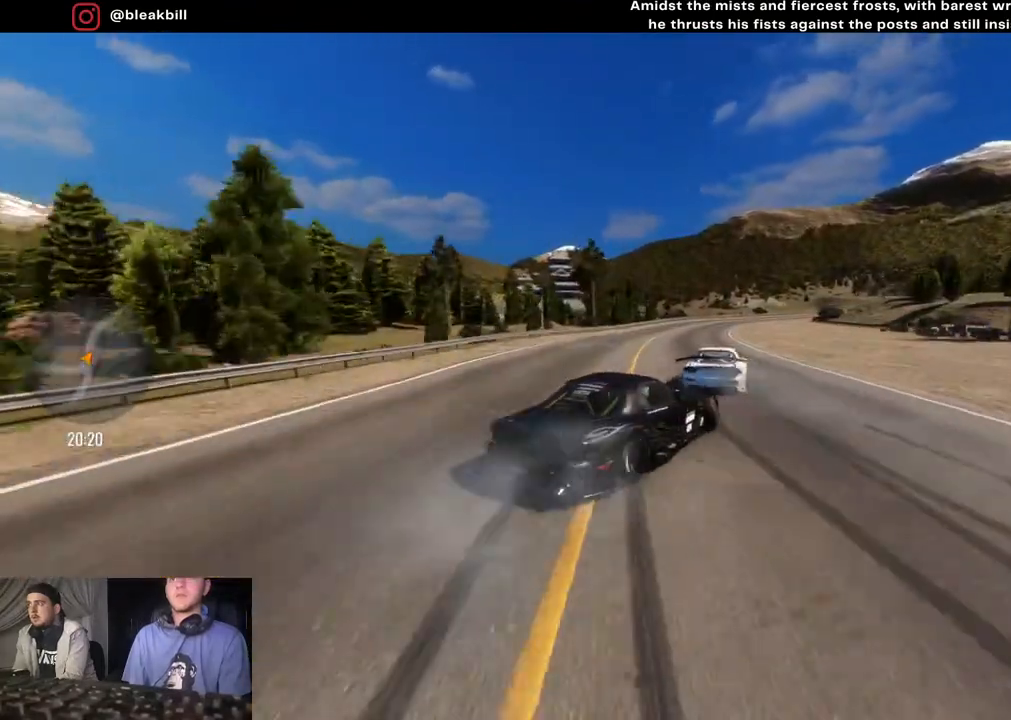
{"buttons": ["R2"], "left_stick": "center", "right_stick": "center", "events": [[100, "left_stick", "center"], [233, "left_stick", "right"], [450, "left_stick", "center"]]}
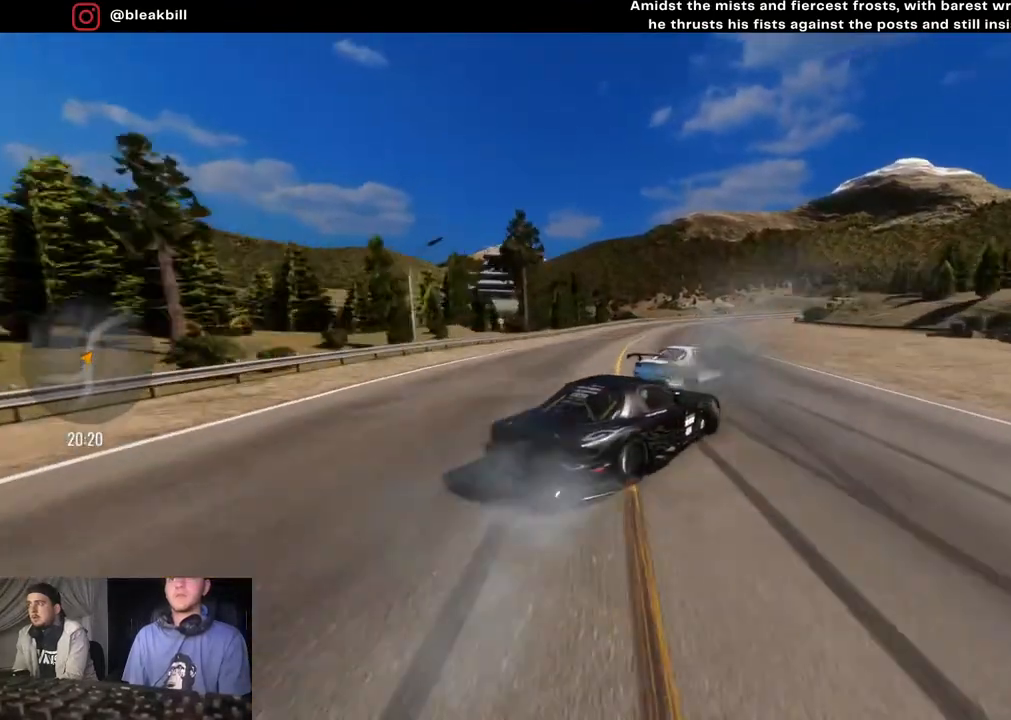
{"buttons": ["R2"], "left_stick": "right", "right_stick": "center", "events": [[50, "left_stick", "right"]]}
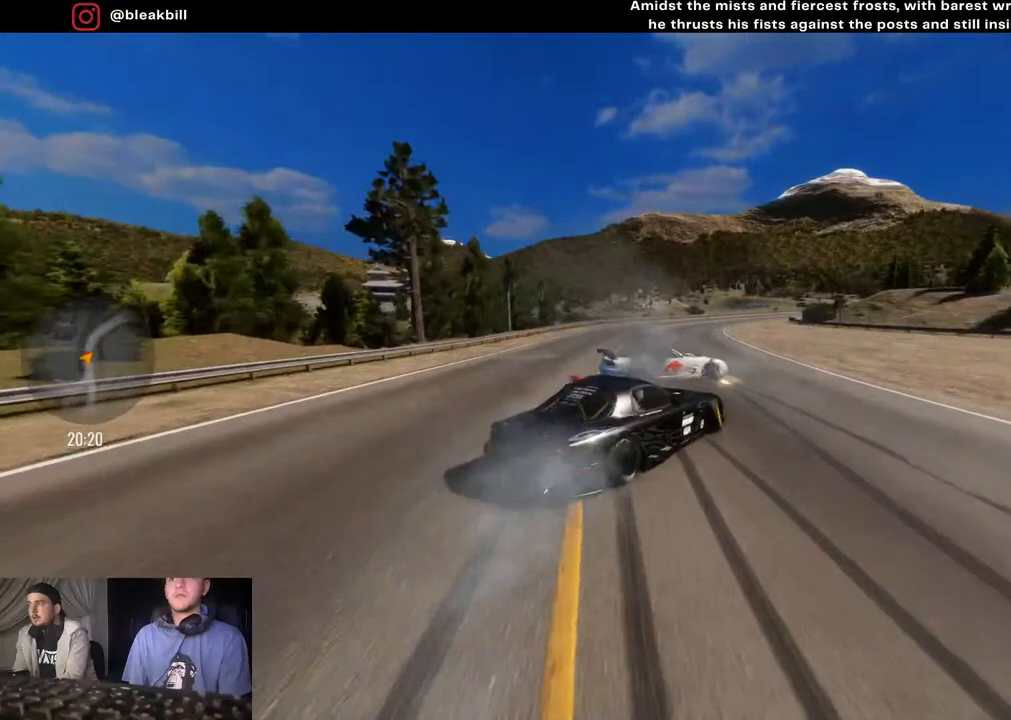
{"buttons": ["L2"], "left_stick": "right", "right_stick": "center", "events": [[67, "left_stick", "center"], [167, "left_stick", "right"], [267, "L2", "down"], [267, "R2", "up"]]}
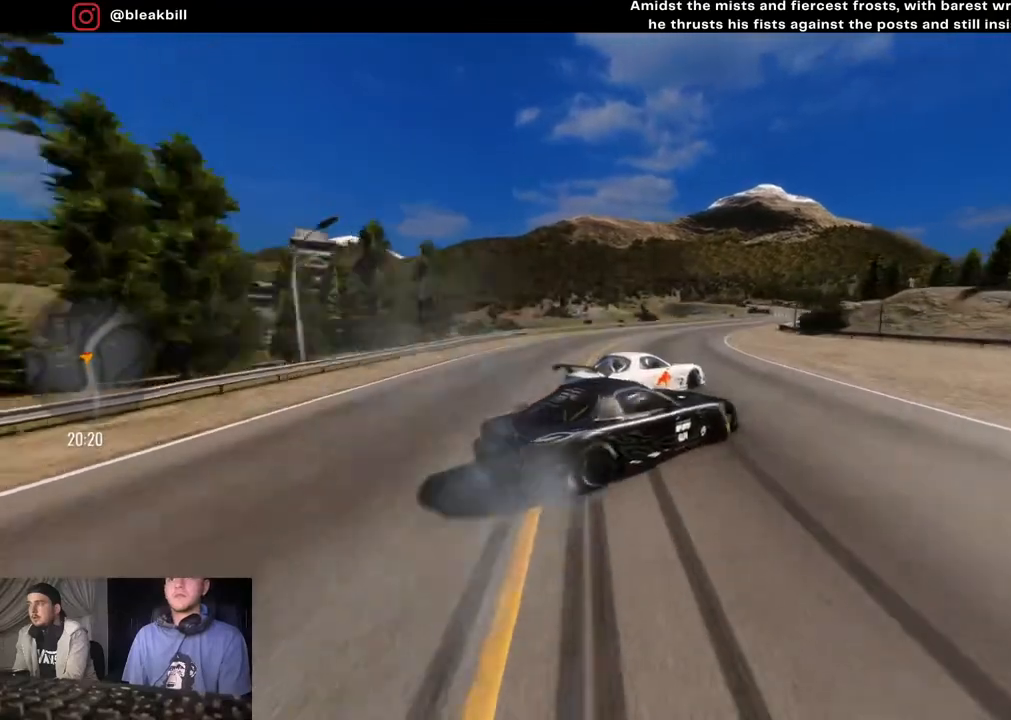
{"buttons": ["R2"], "left_stick": "right", "right_stick": "center", "events": [[150, "R2", "down"], [233, "L2", "up"]]}
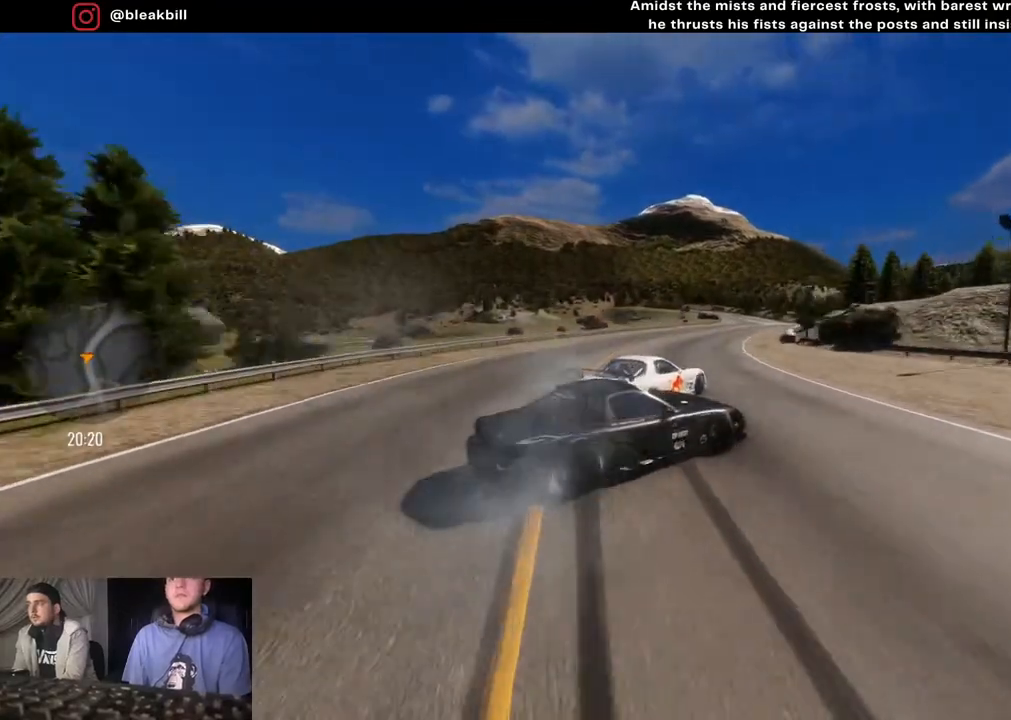
{"buttons": ["R2"], "left_stick": "right", "right_stick": "center", "events": []}
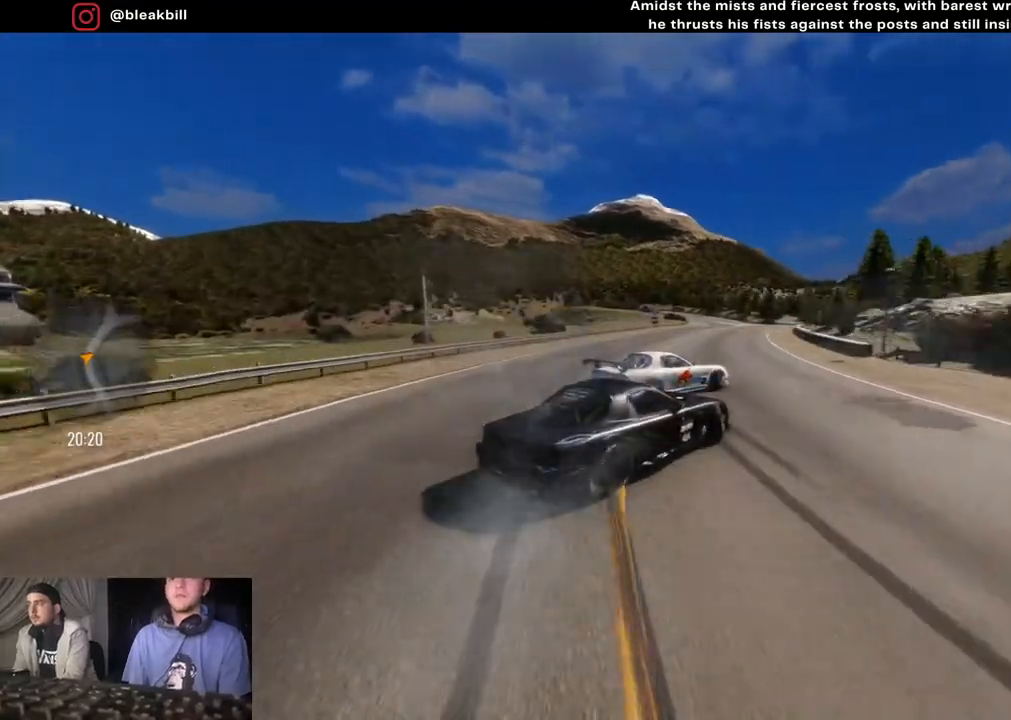
{"buttons": [], "left_stick": "right", "right_stick": "center", "events": [[367, "R2", "up"]]}
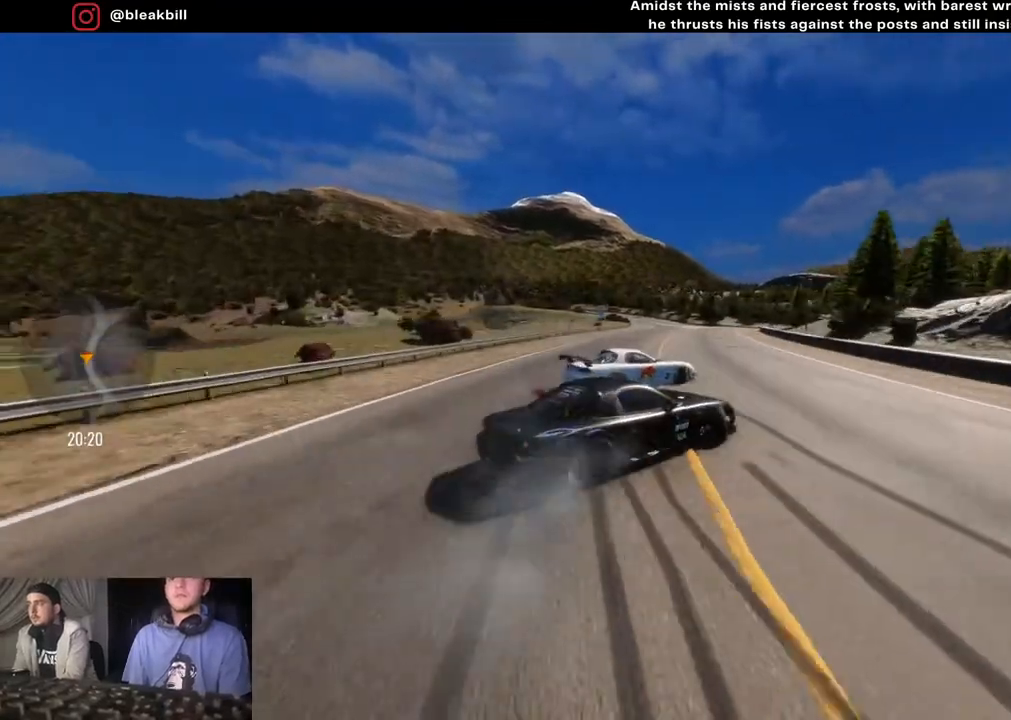
{"buttons": ["R2"], "left_stick": "center", "right_stick": "center", "events": [[100, "R2", "down"], [467, "left_stick", "center"]]}
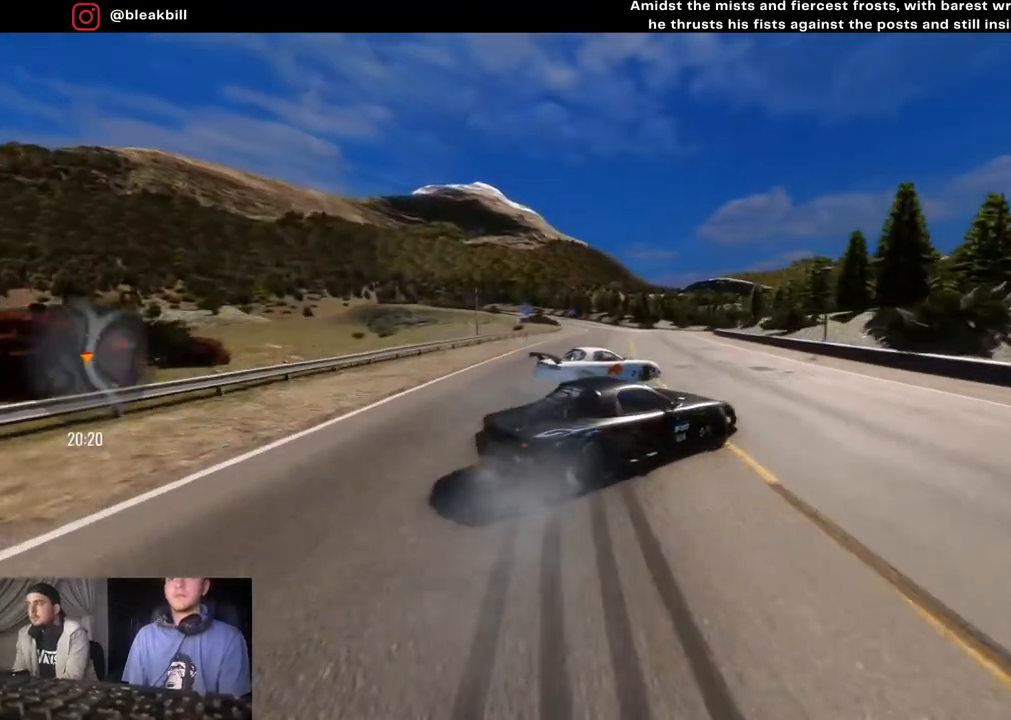
{"buttons": ["R2"], "left_stick": "center", "right_stick": "center", "events": [[100, "left_stick", "right"], [267, "left_stick", "center"]]}
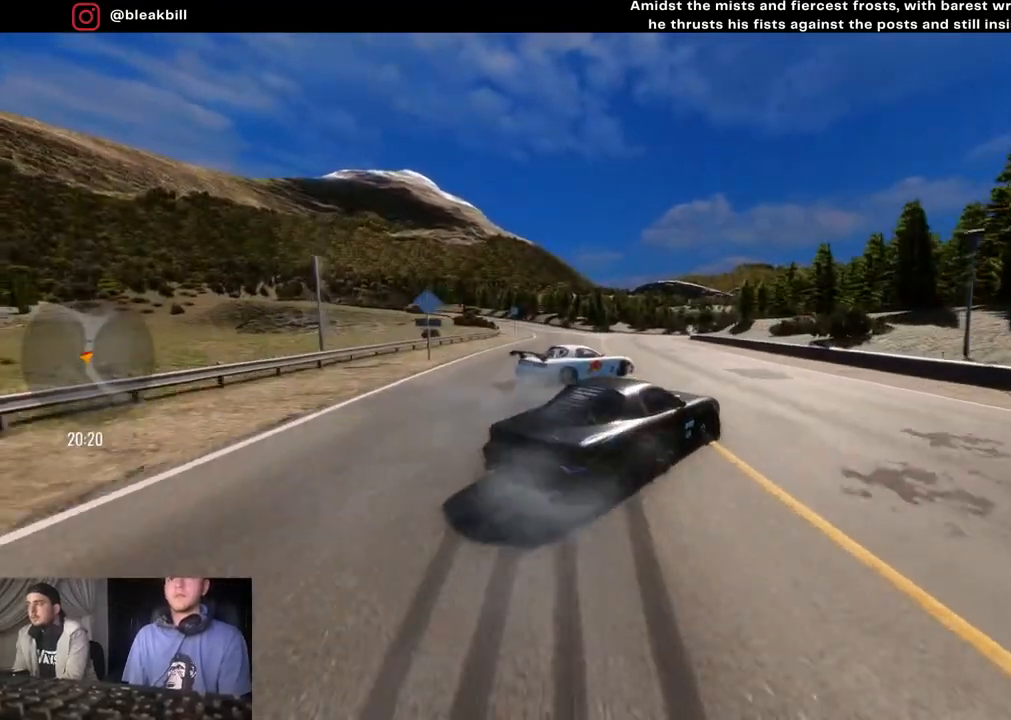
{"buttons": ["R2"], "left_stick": "left", "right_stick": "center", "events": [[100, "SQUARE", "down"], [133, "left_stick", "left"], [217, "SQUARE", "up"]]}
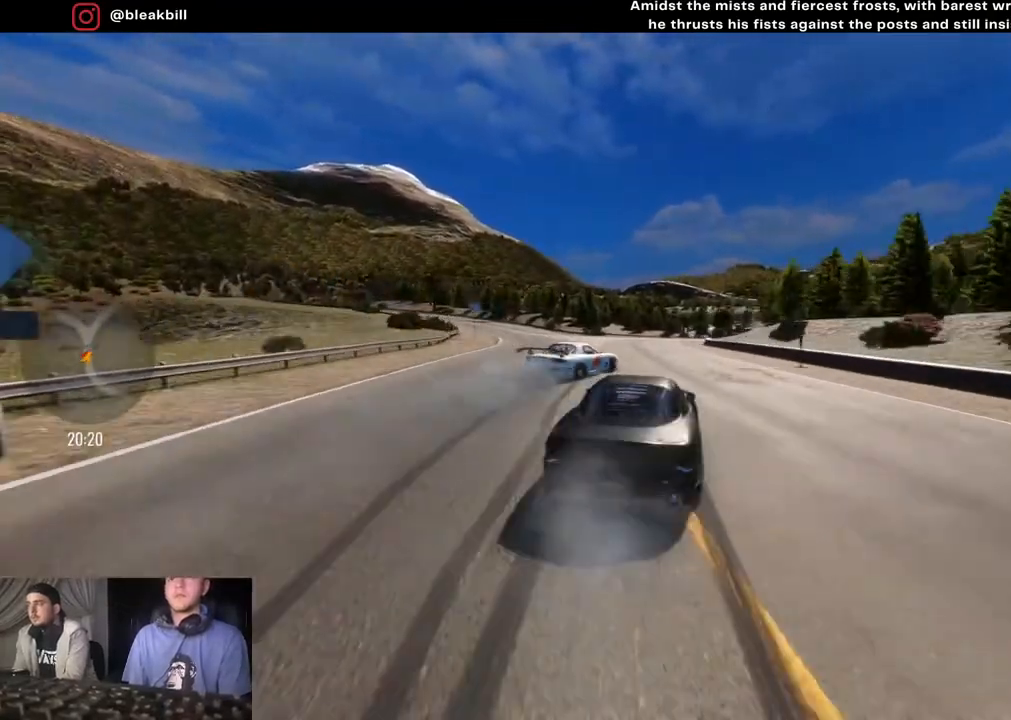
{"buttons": [], "left_stick": "left", "right_stick": "center", "events": [[83, "left_stick", "center"], [167, "left_stick", "left"], [333, "R2", "up"]]}
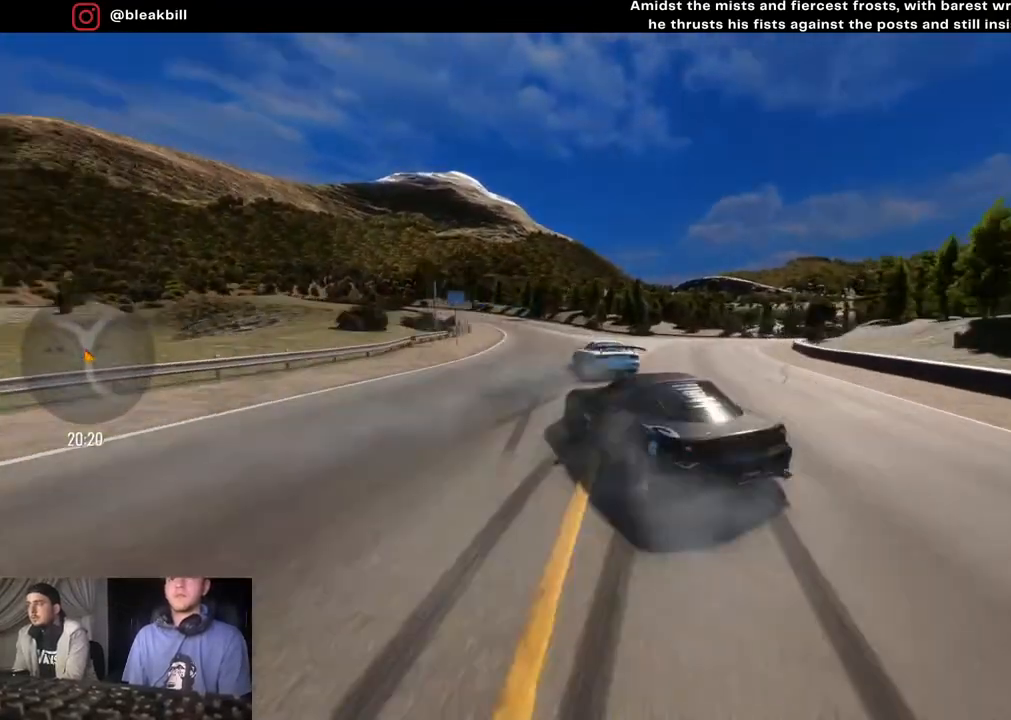
{"buttons": ["R2"], "left_stick": "left", "right_stick": "center", "events": [[67, "R2", "down"], [200, "left_stick", "center"], [433, "left_stick", "left"]]}
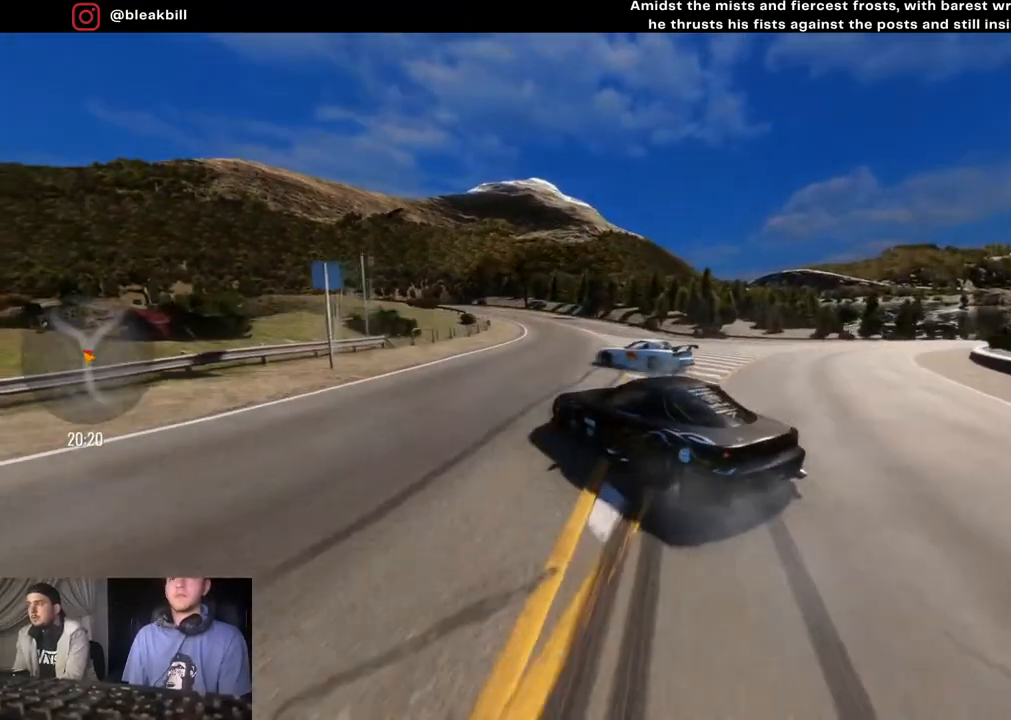
{"buttons": ["R2"], "left_stick": "left", "right_stick": "center", "events": []}
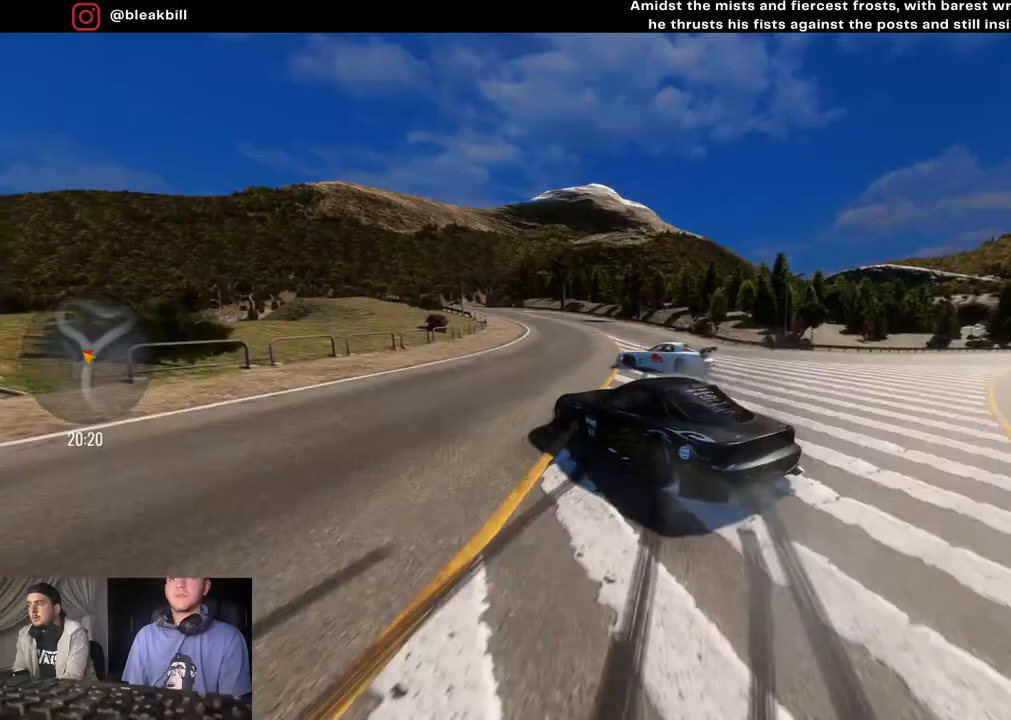
{"buttons": [], "left_stick": "left", "right_stick": "center", "events": [[433, "R2", "up"]]}
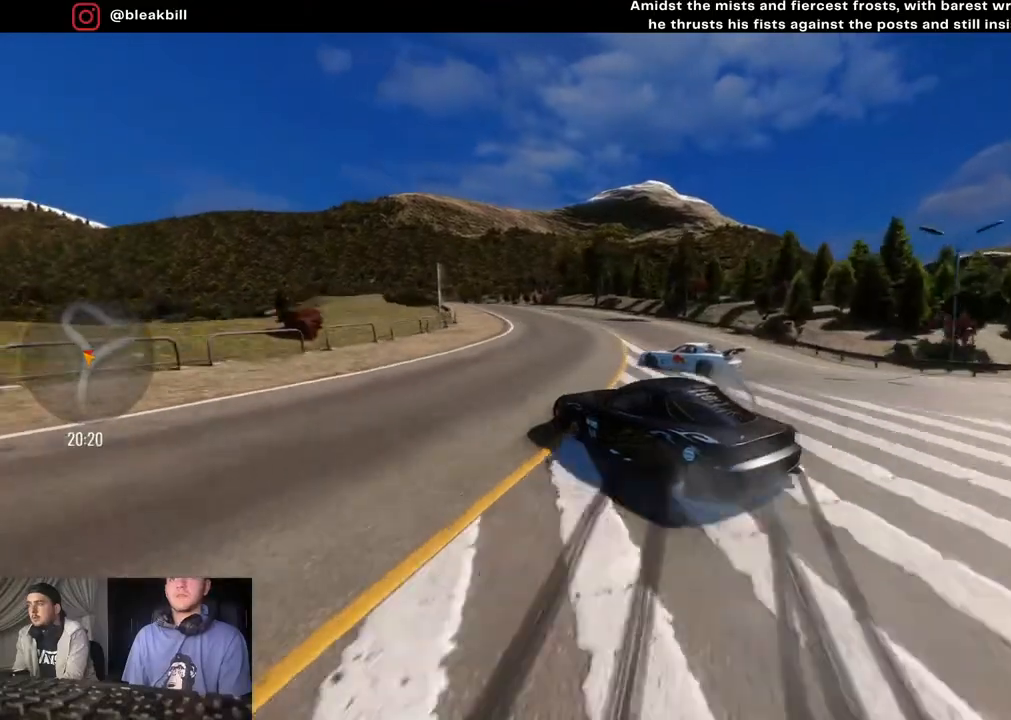
{"buttons": [], "left_stick": "left", "right_stick": "center", "events": []}
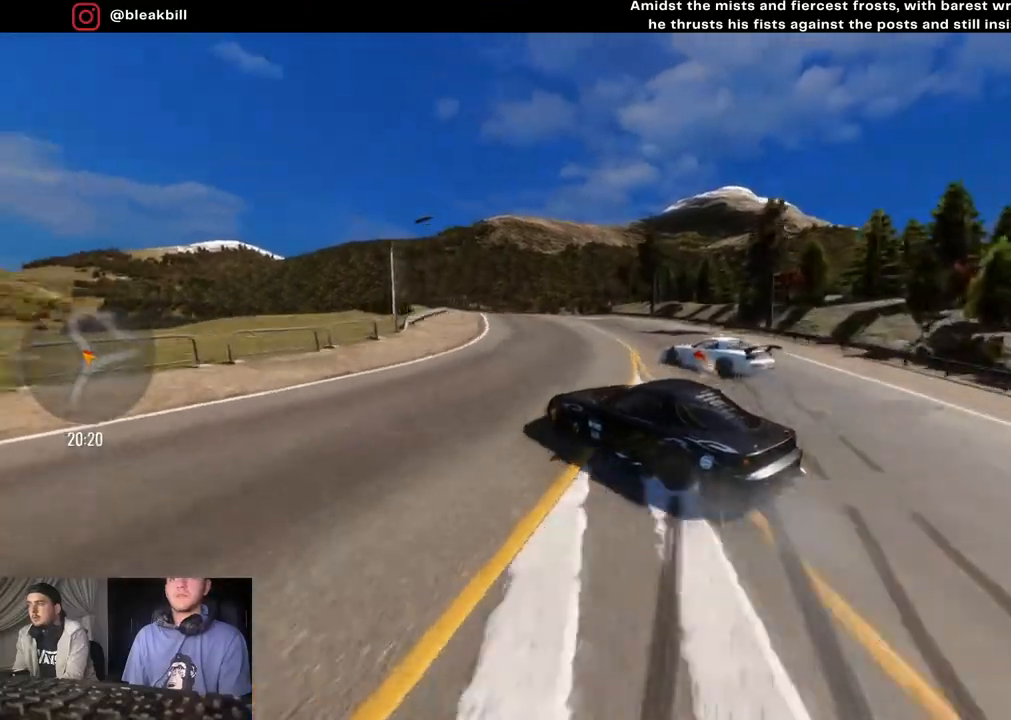
{"buttons": ["R2"], "left_stick": "left", "right_stick": "center", "events": [[250, "R2", "down"]]}
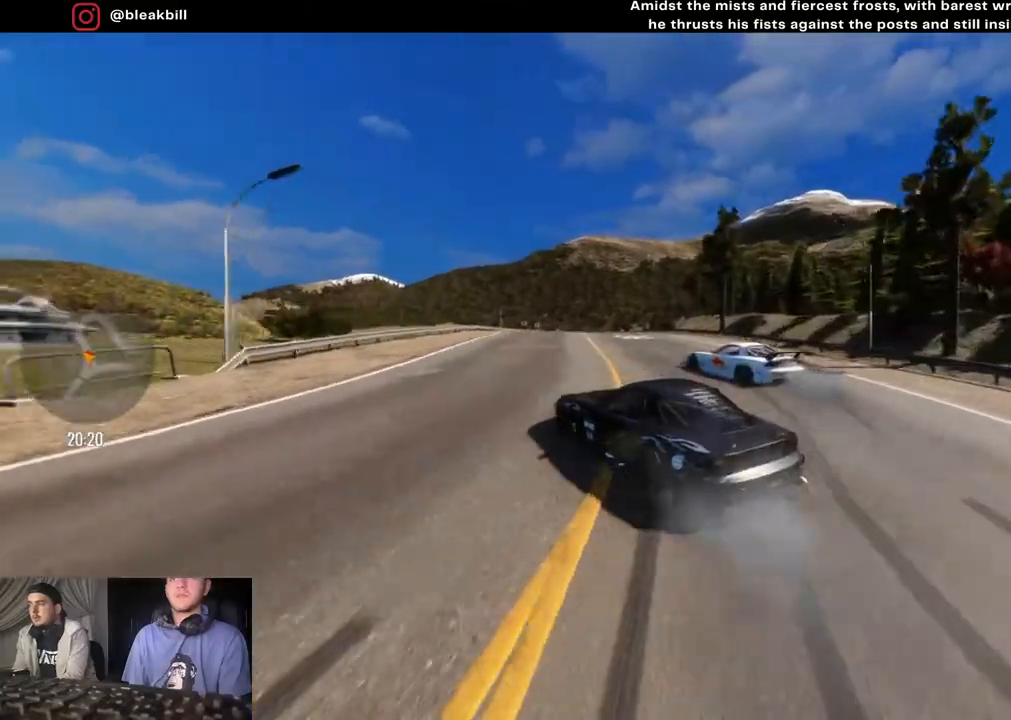
{"buttons": ["R2"], "left_stick": "left", "right_stick": "center", "events": []}
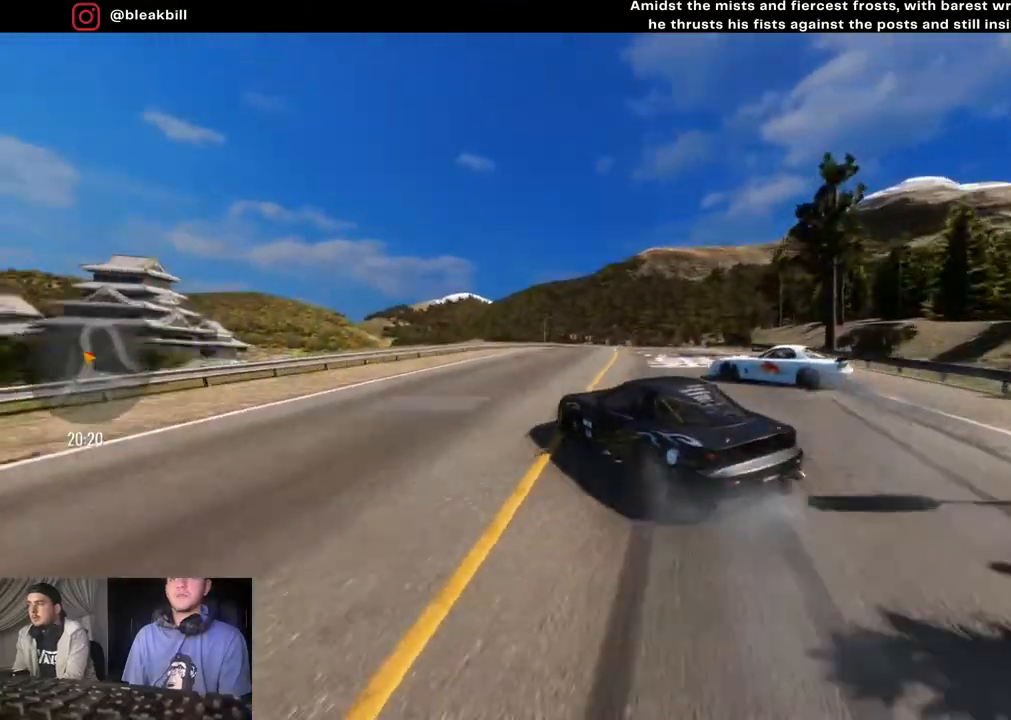
{"buttons": [], "left_stick": "center", "right_stick": "center", "events": [[183, "R2", "up"], [283, "left_stick", "center"]]}
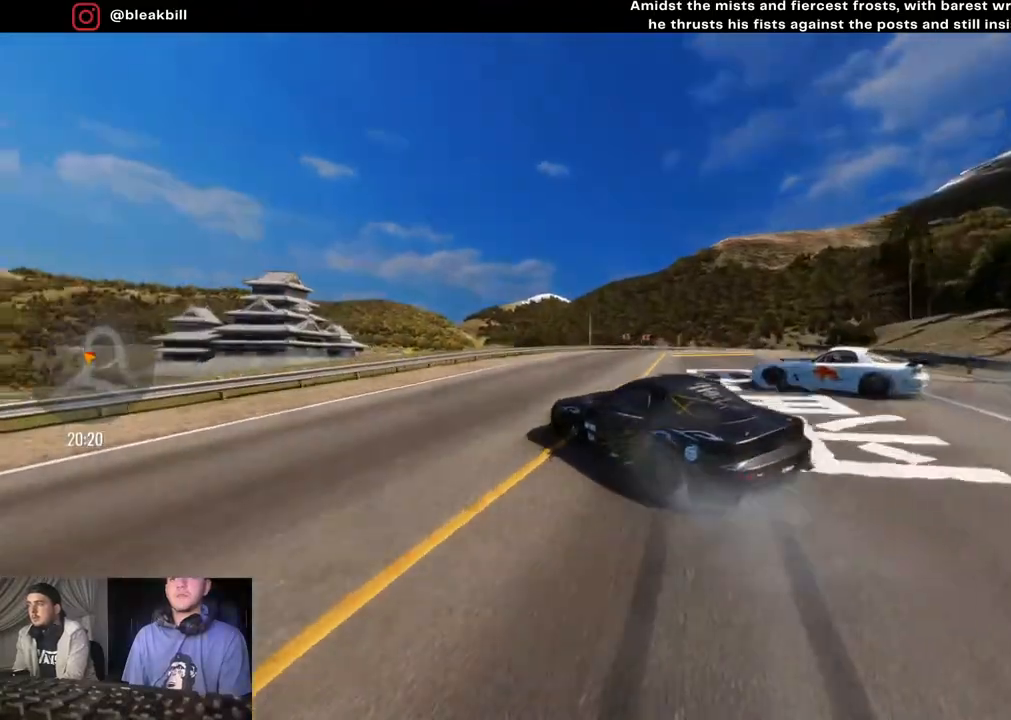
{"buttons": ["R2"], "left_stick": "right", "right_stick": "center", "events": [[317, "left_stick", "right"], [433, "R2", "down"]]}
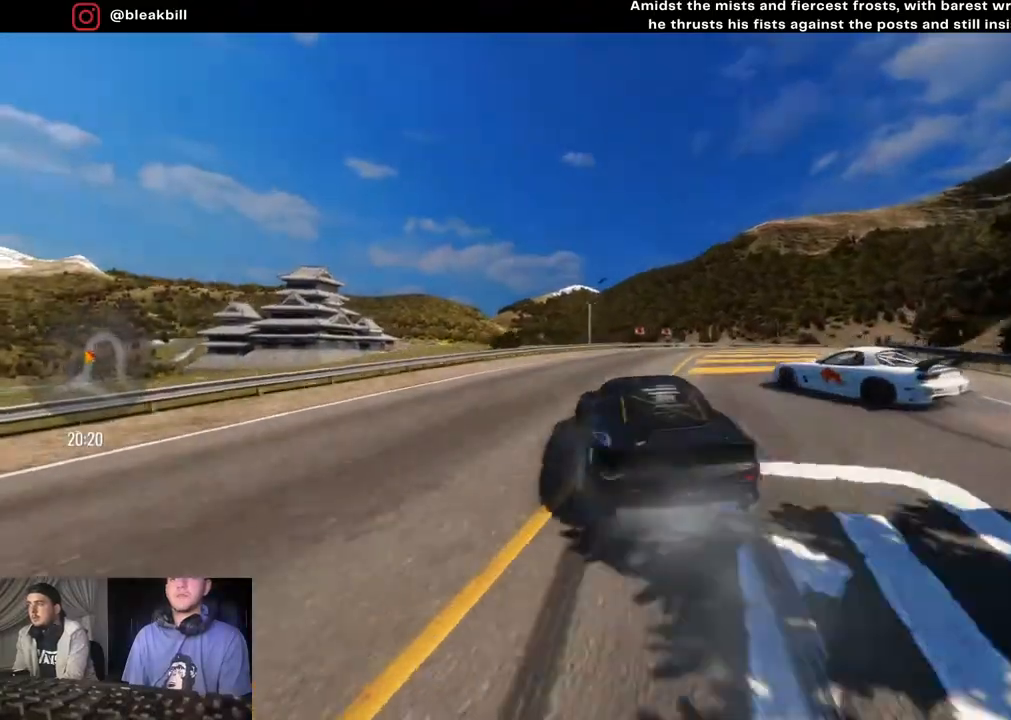
{"buttons": [], "left_stick": "right", "right_stick": "center", "events": [[267, "R2", "up"]]}
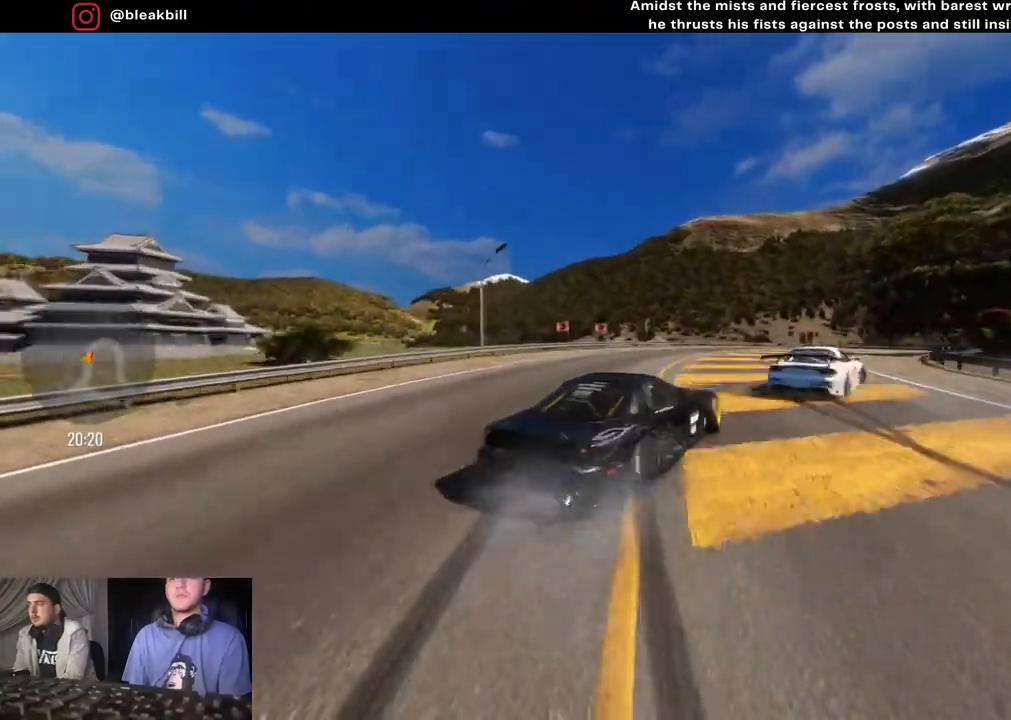
{"buttons": ["R2"], "left_stick": "right", "right_stick": "center", "events": [[83, "R2", "down"]]}
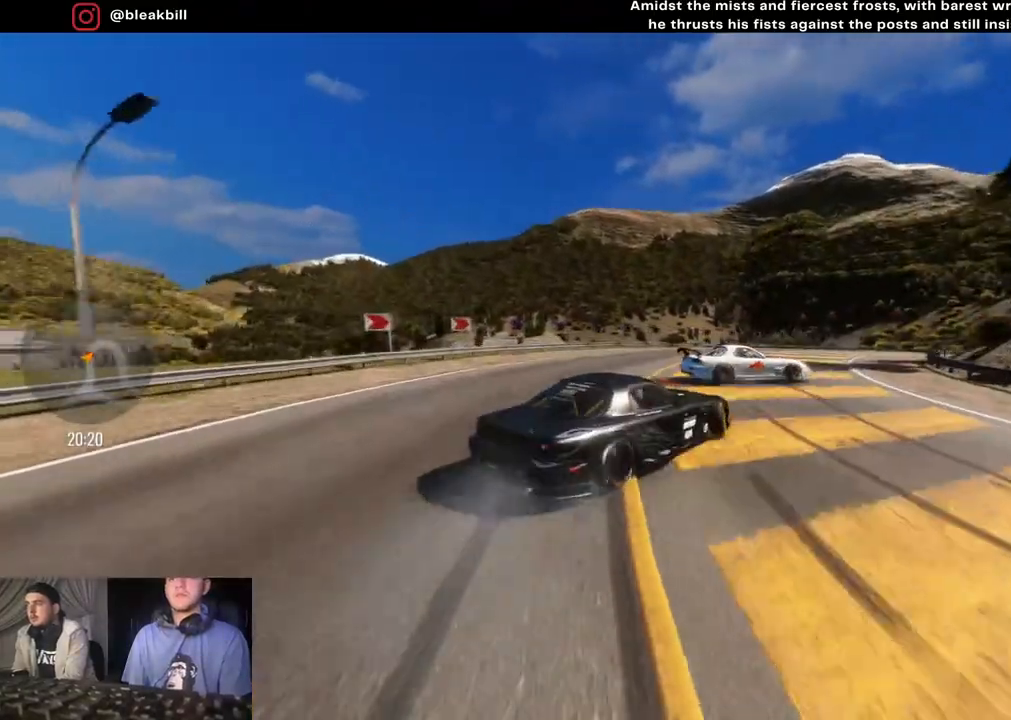
{"buttons": [], "left_stick": "right", "right_stick": "center", "events": [[167, "R2", "up"]]}
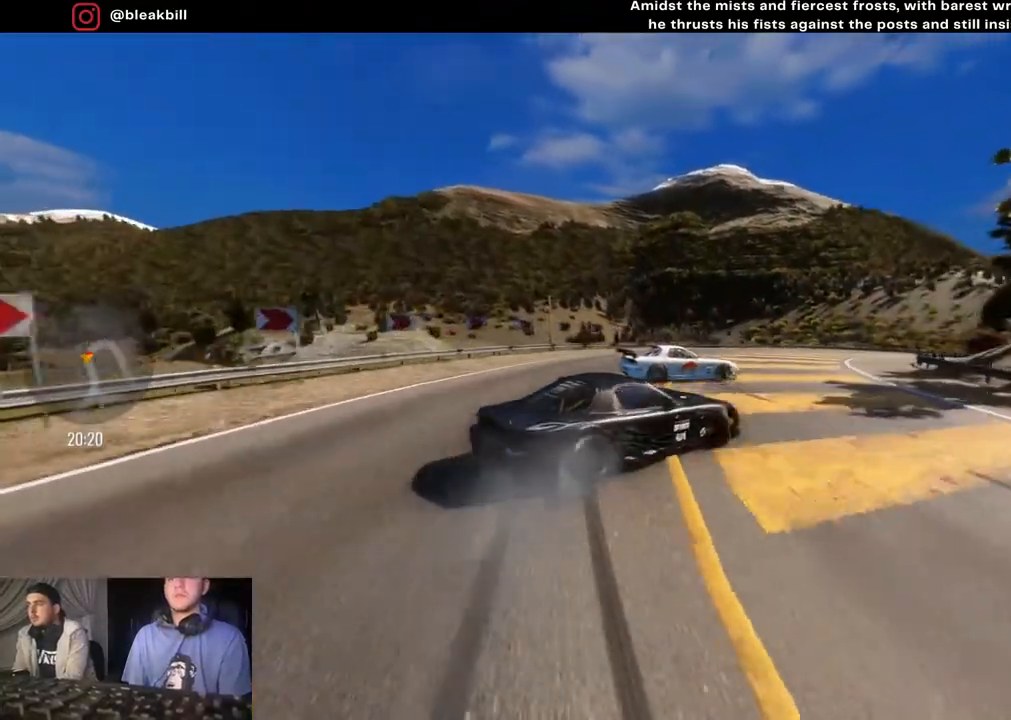
{"buttons": ["R2"], "left_stick": "right", "right_stick": "center", "events": [[117, "R2", "down"]]}